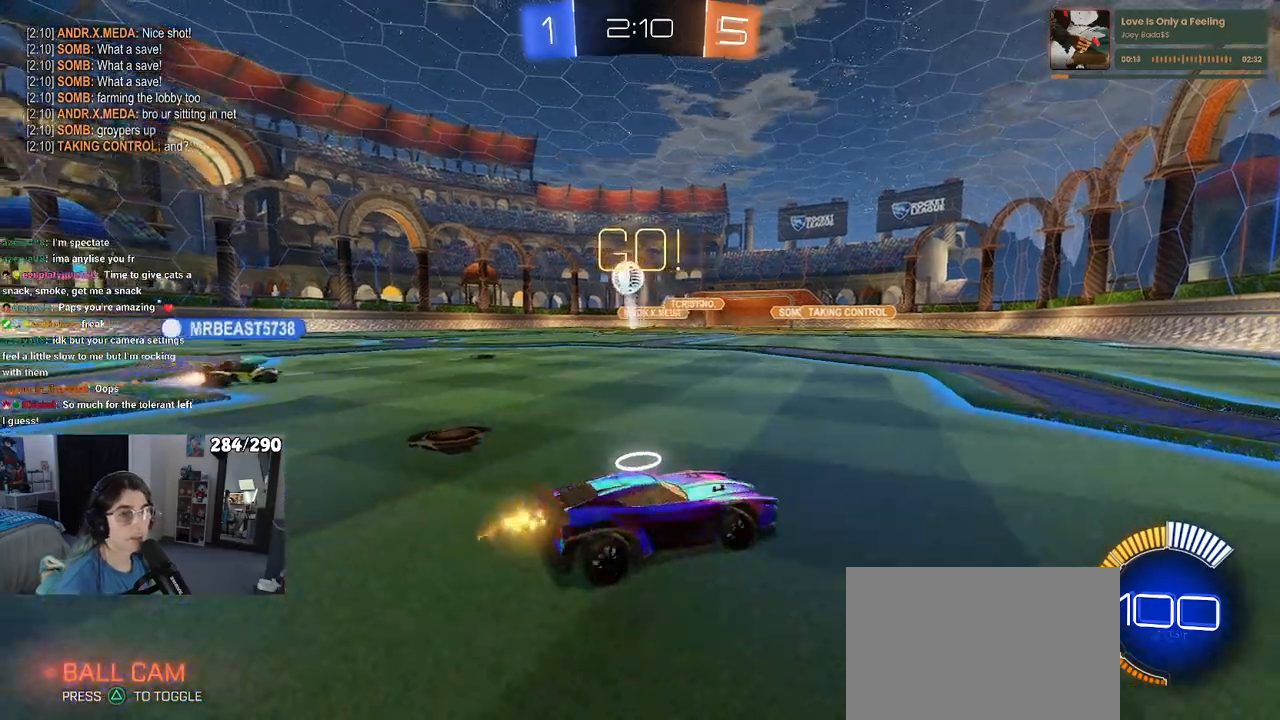
Gameplay with a controller (PlayStation layout); each line is a JSON object with the inputs held at the frame after it. "events" lists button and stick changes between this image and that frame as [ms after this image, input, new state], when the widget could be followed in between. Not read: R2.
{"buttons": [], "left_stick": "right", "right_stick": "center", "events": [[50, "R3", "down"], [250, "R3", "up"]]}
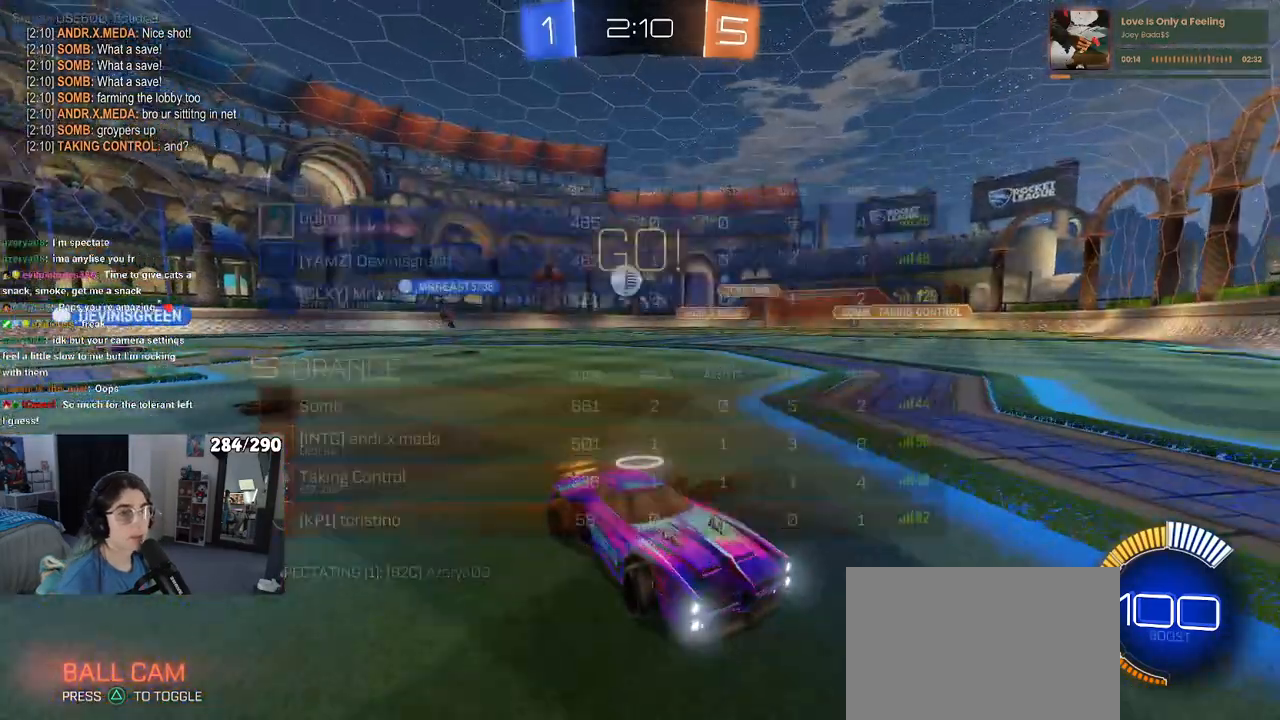
{"buttons": [], "left_stick": "right", "right_stick": "center", "events": []}
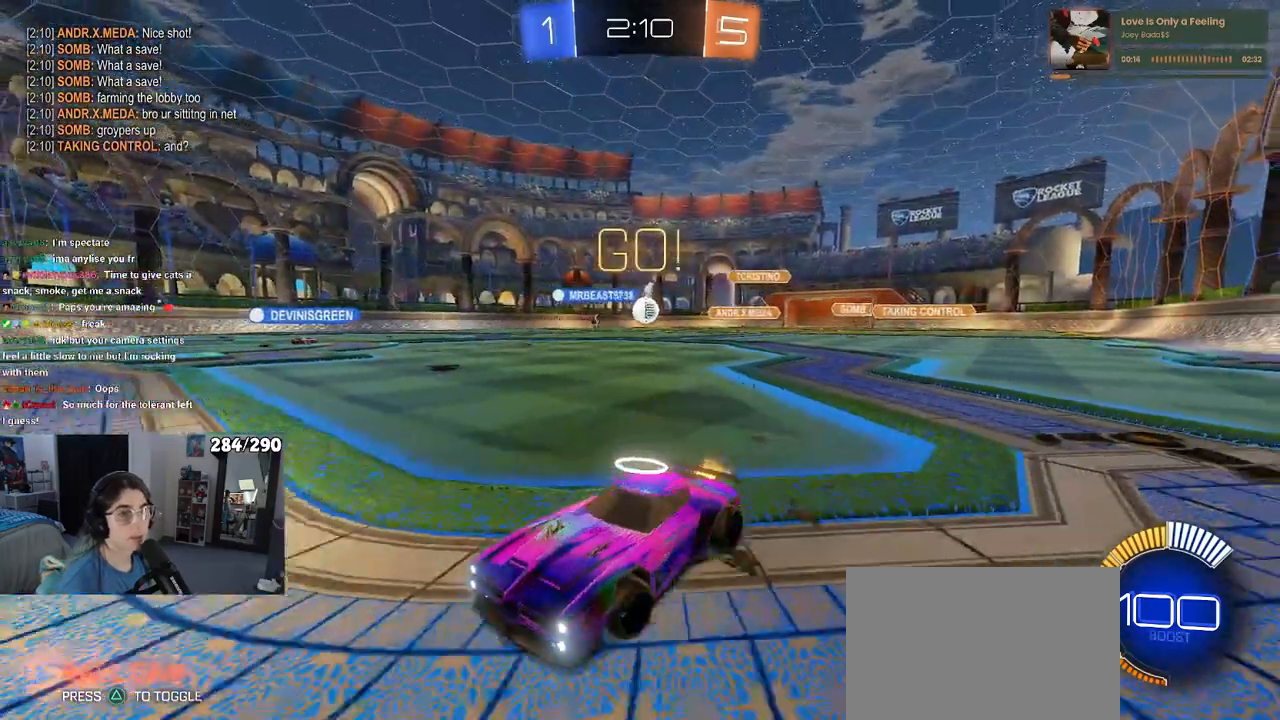
{"buttons": [], "left_stick": "right", "right_stick": "center", "events": []}
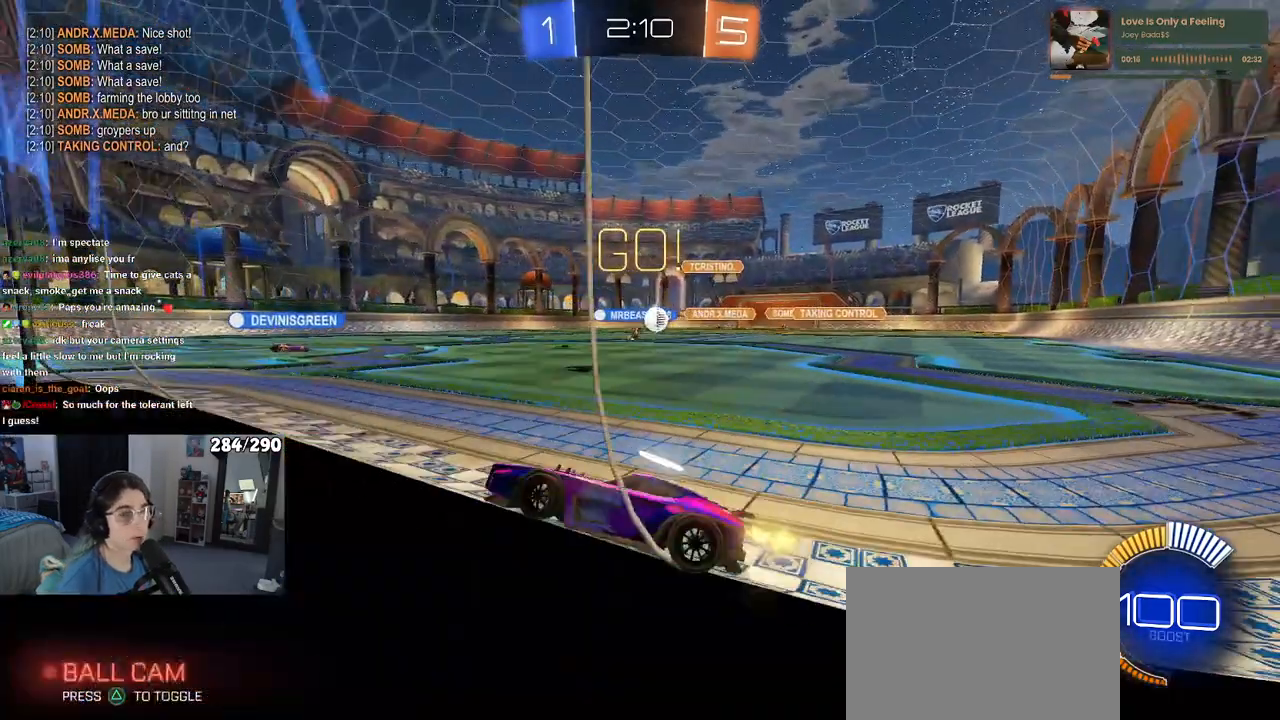
{"buttons": [], "left_stick": "center", "right_stick": "center", "events": [[150, "left_stick", "center"]]}
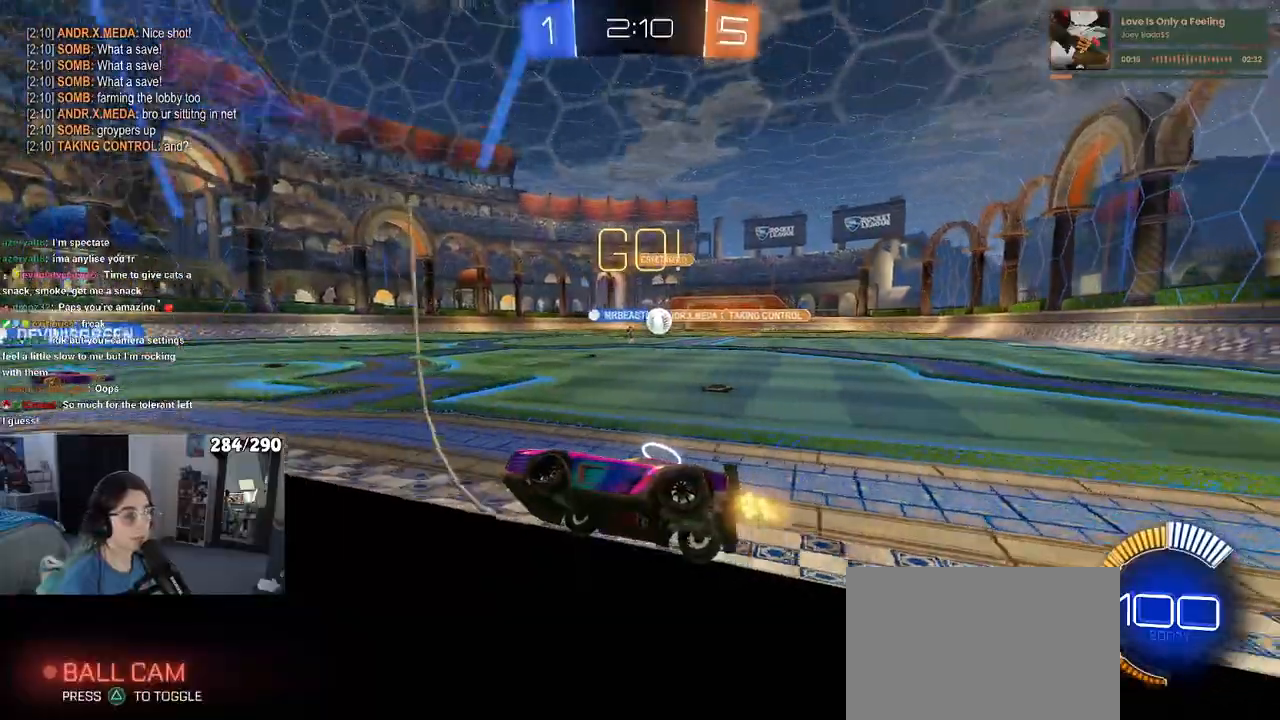
{"buttons": [], "left_stick": "right", "right_stick": "center", "events": [[133, "left_stick", "right"]]}
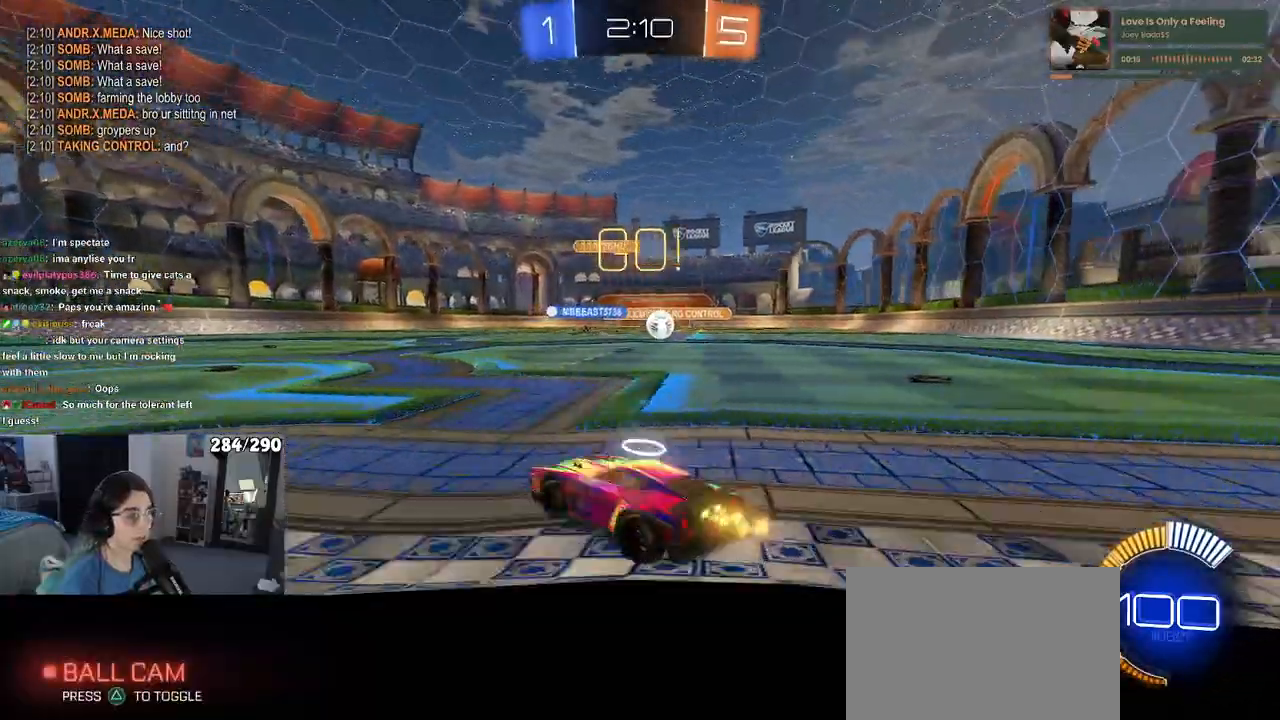
{"buttons": ["R1"], "left_stick": "center", "right_stick": "center", "events": [[117, "R1", "down"], [433, "left_stick", "center"]]}
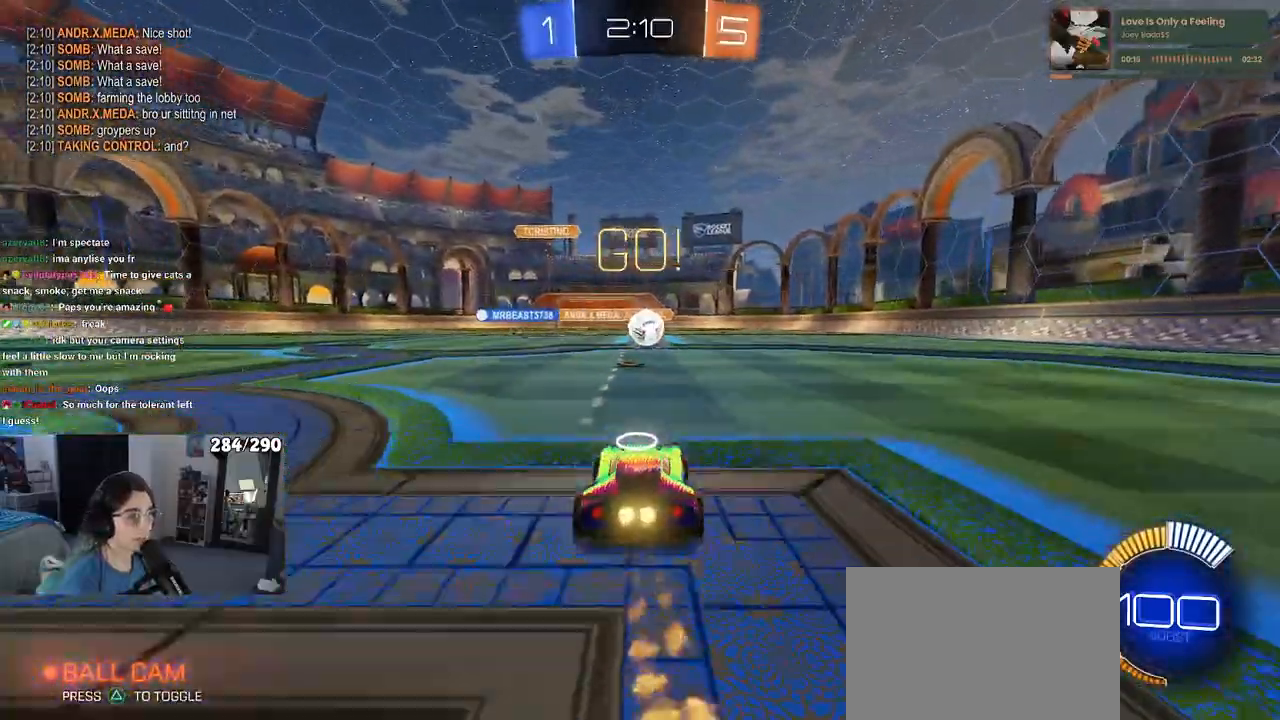
{"buttons": ["R1"], "left_stick": "center", "right_stick": "center", "events": []}
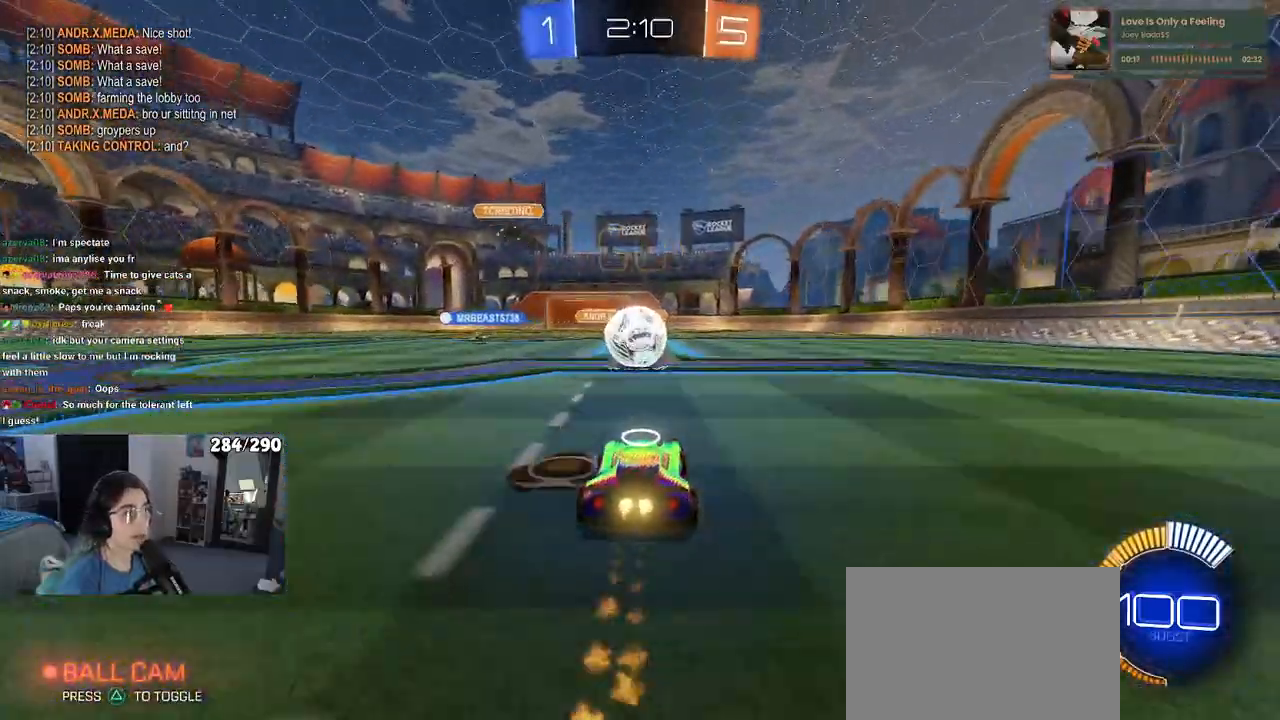
{"buttons": [], "left_stick": "right", "right_stick": "center", "events": [[50, "left_stick", "left"], [150, "left_stick", "center"], [267, "left_stick", "right"], [300, "R1", "up"]]}
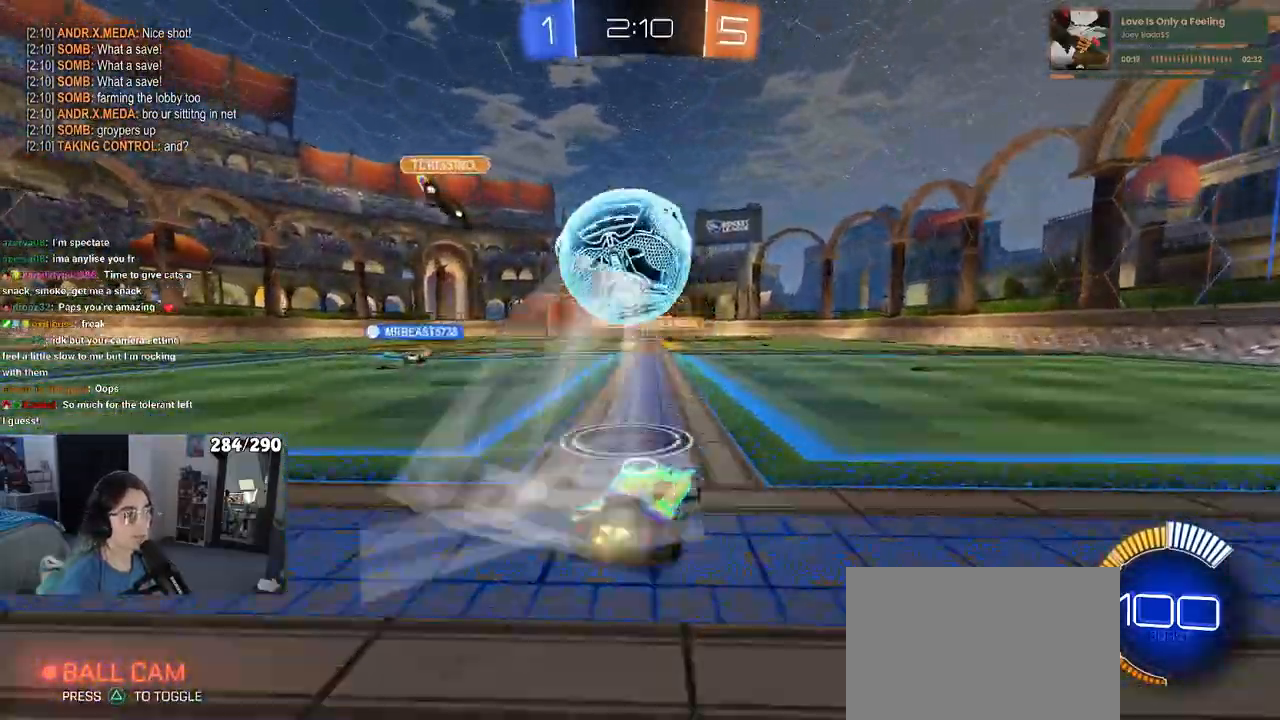
{"buttons": [], "left_stick": "right", "right_stick": "center", "events": []}
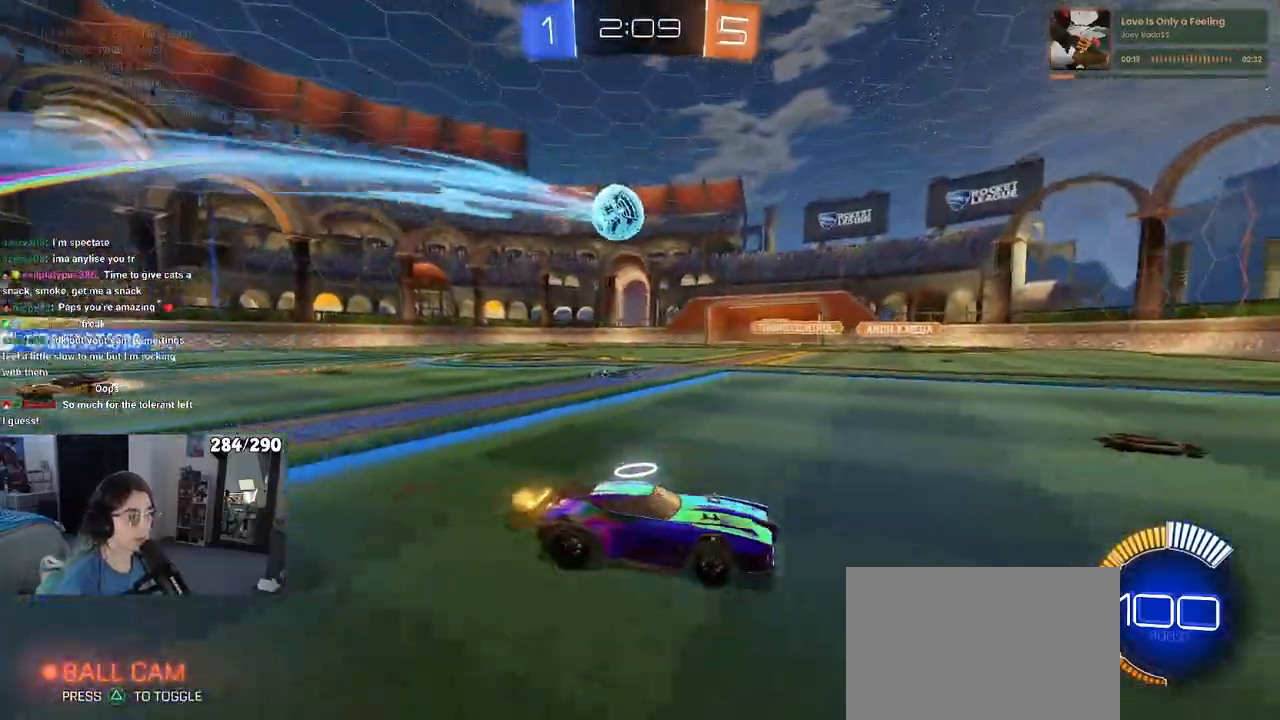
{"buttons": [], "left_stick": "center", "right_stick": "center", "events": [[283, "left_stick", "center"]]}
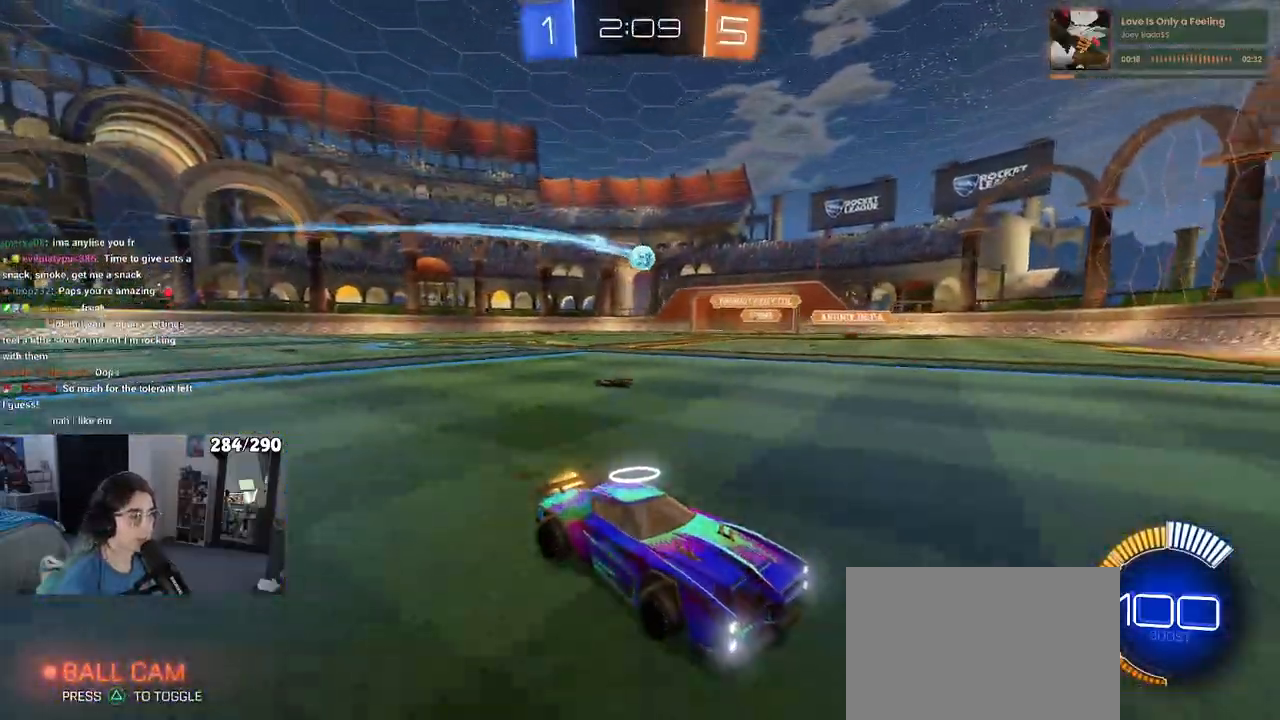
{"buttons": [], "left_stick": "right", "right_stick": "center", "events": [[167, "left_stick", "right"]]}
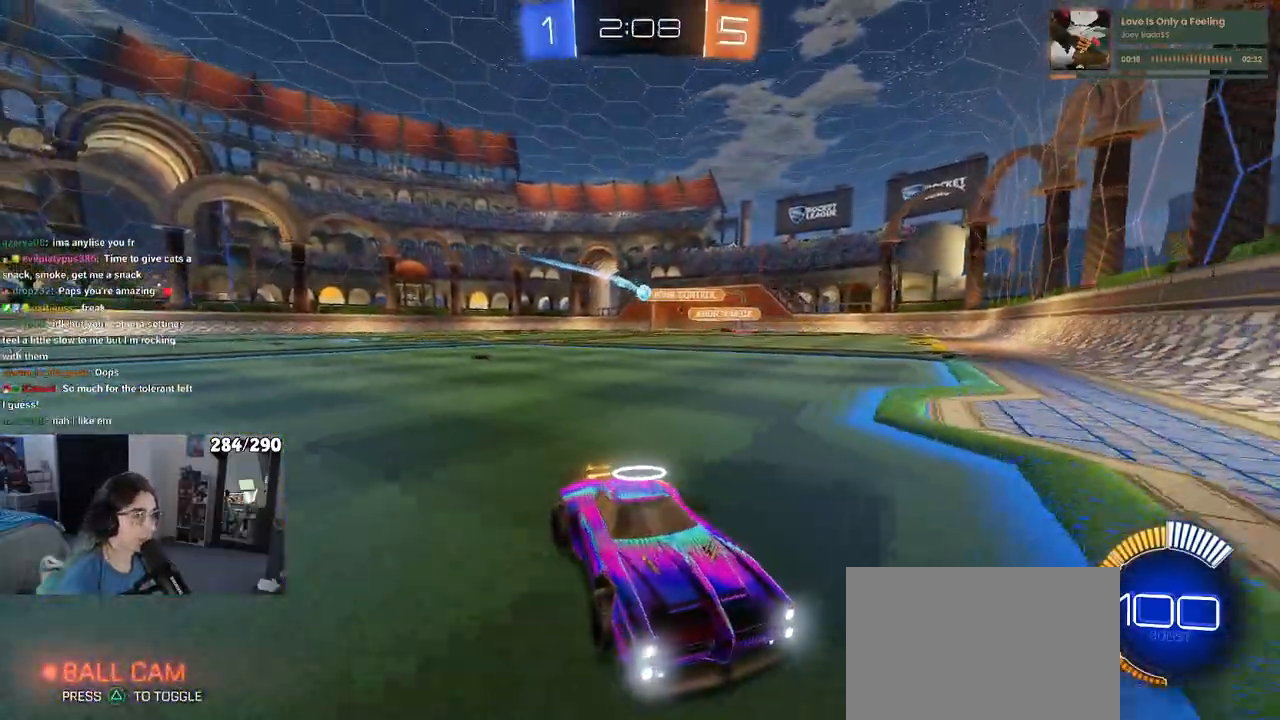
{"buttons": [], "left_stick": "right", "right_stick": "center", "events": [[83, "SQUARE", "down"], [200, "SQUARE", "up"]]}
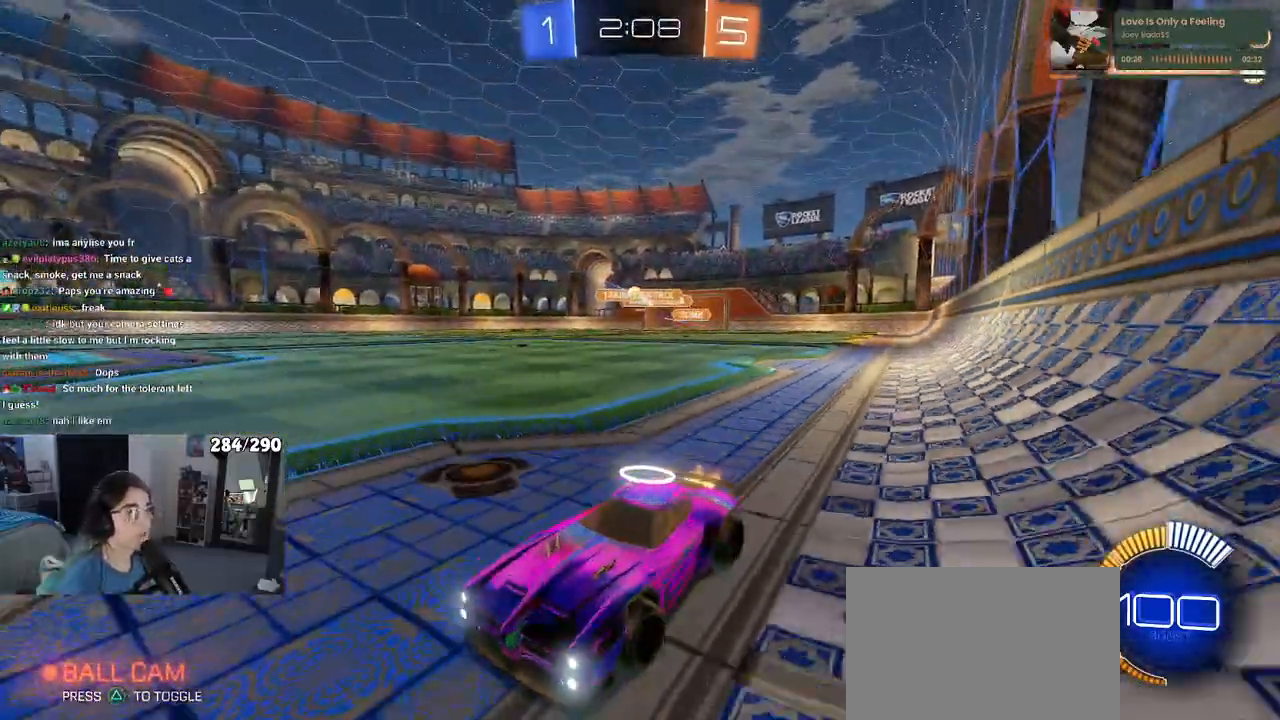
{"buttons": [], "left_stick": "center", "right_stick": "center", "events": [[267, "left_stick", "center"]]}
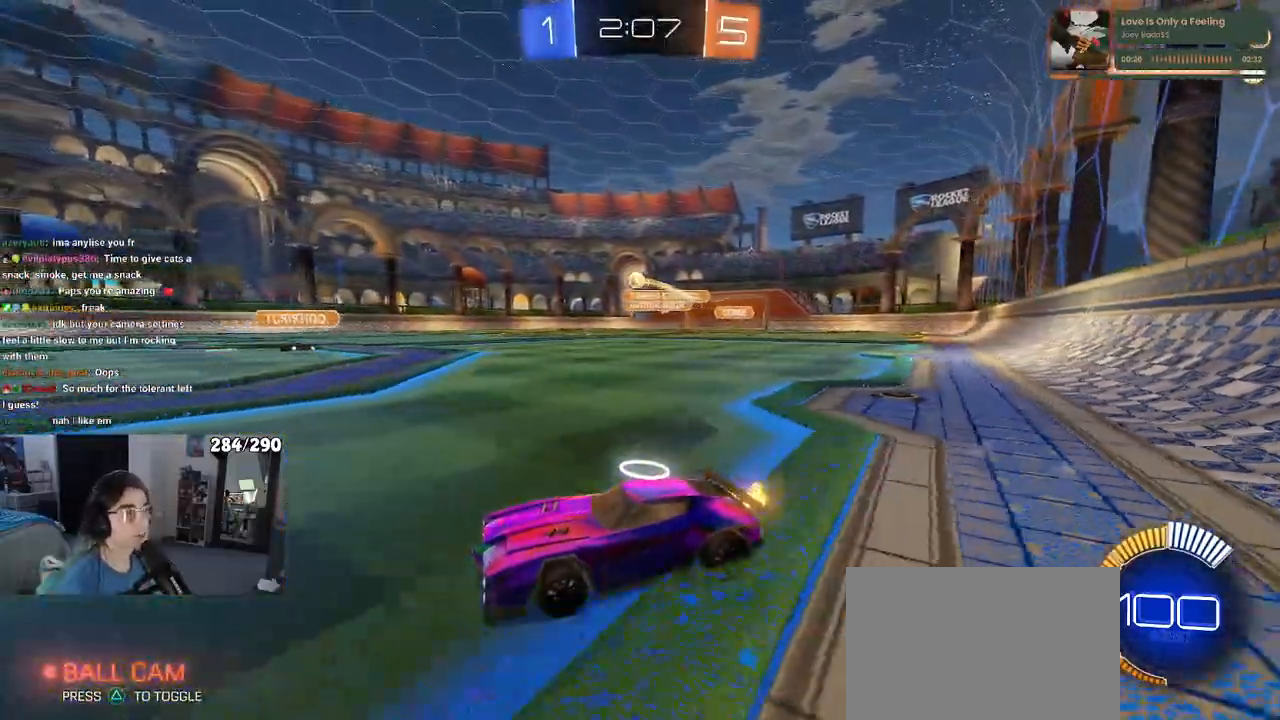
{"buttons": [], "left_stick": "right", "right_stick": "center", "events": [[417, "left_stick", "right"]]}
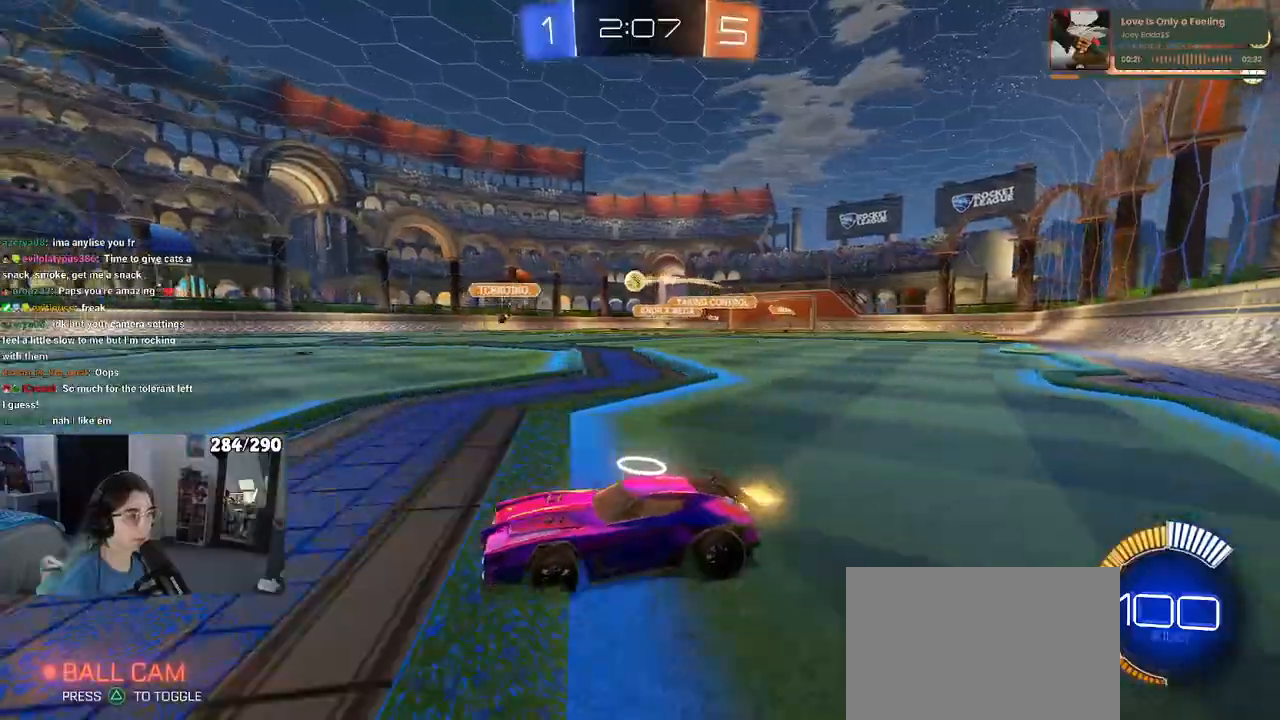
{"buttons": [], "left_stick": "right", "right_stick": "center", "events": [[117, "left_stick", "center"], [417, "left_stick", "right"]]}
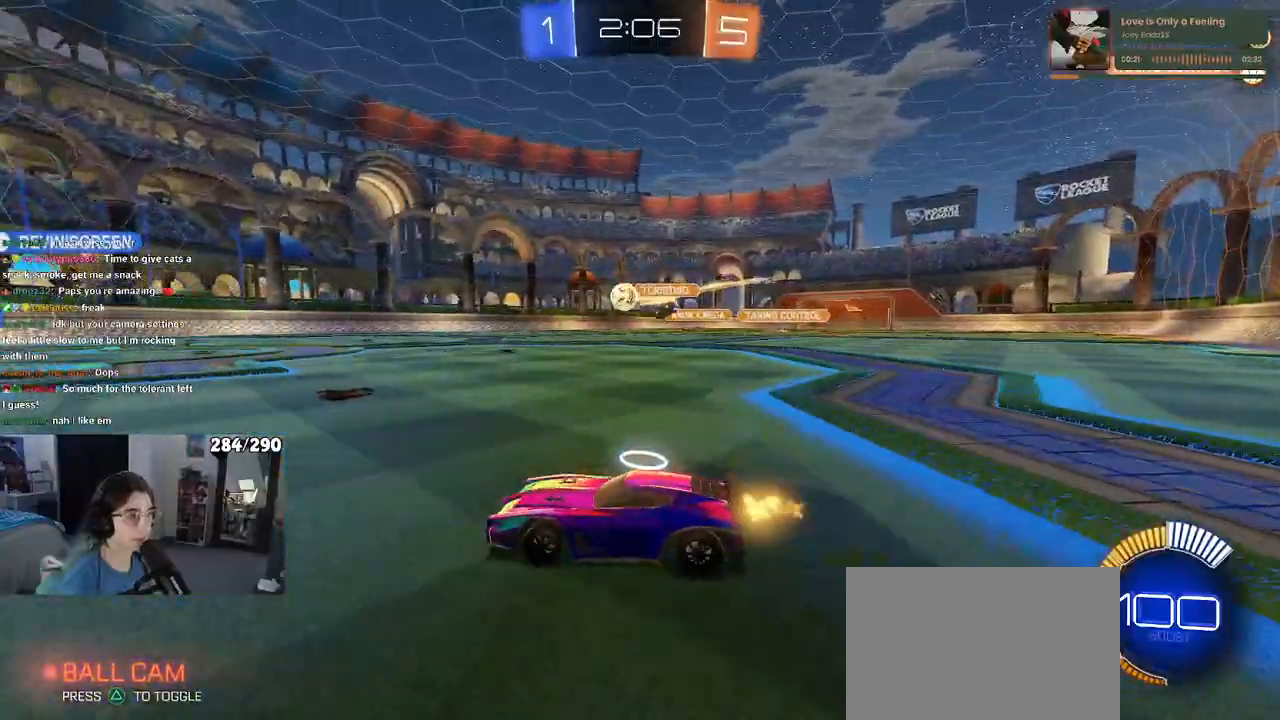
{"buttons": [], "left_stick": "center", "right_stick": "center", "events": [[350, "left_stick", "center"]]}
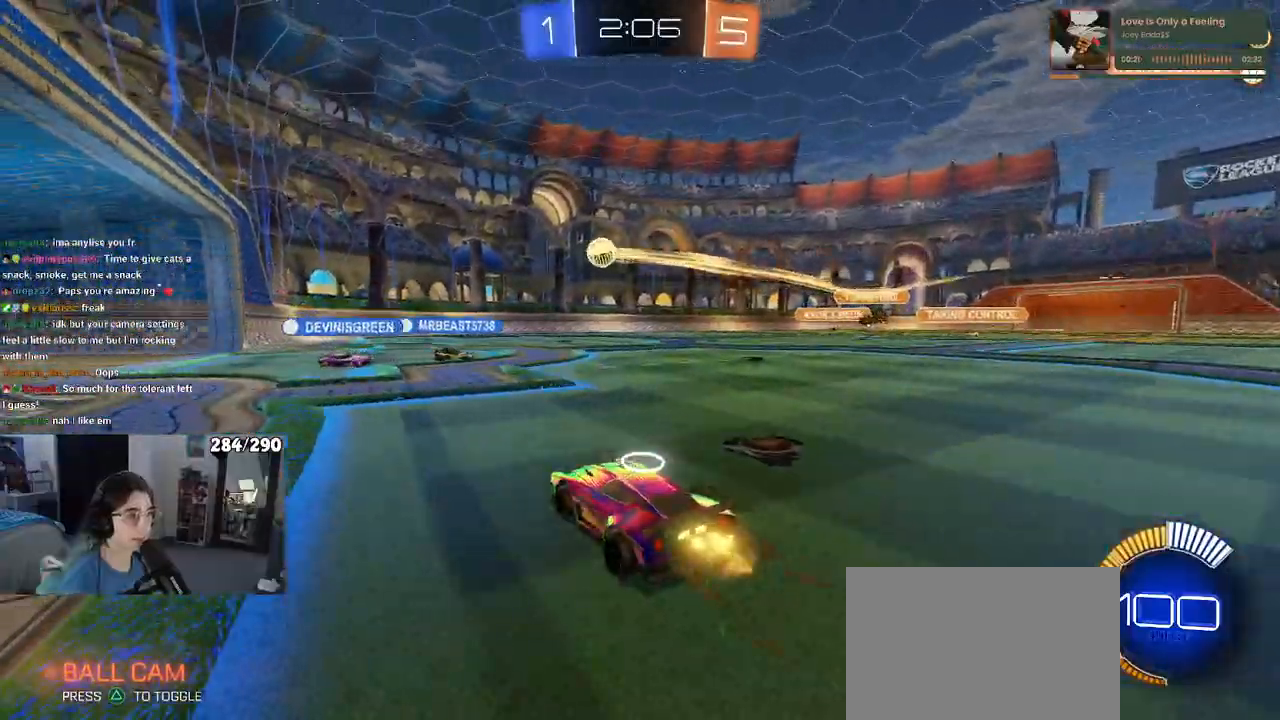
{"buttons": [], "left_stick": "left", "right_stick": "center", "events": [[217, "left_stick", "left"]]}
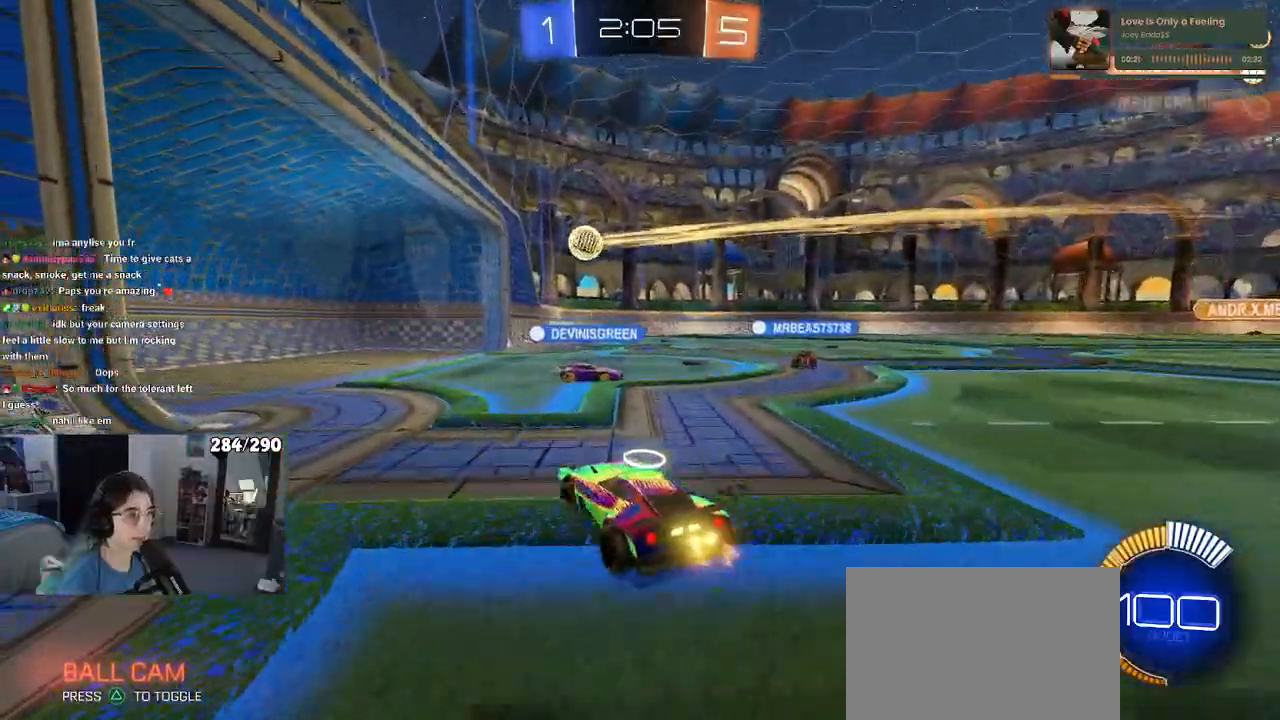
{"buttons": [], "left_stick": "center", "right_stick": "center", "events": [[333, "left_stick", "center"]]}
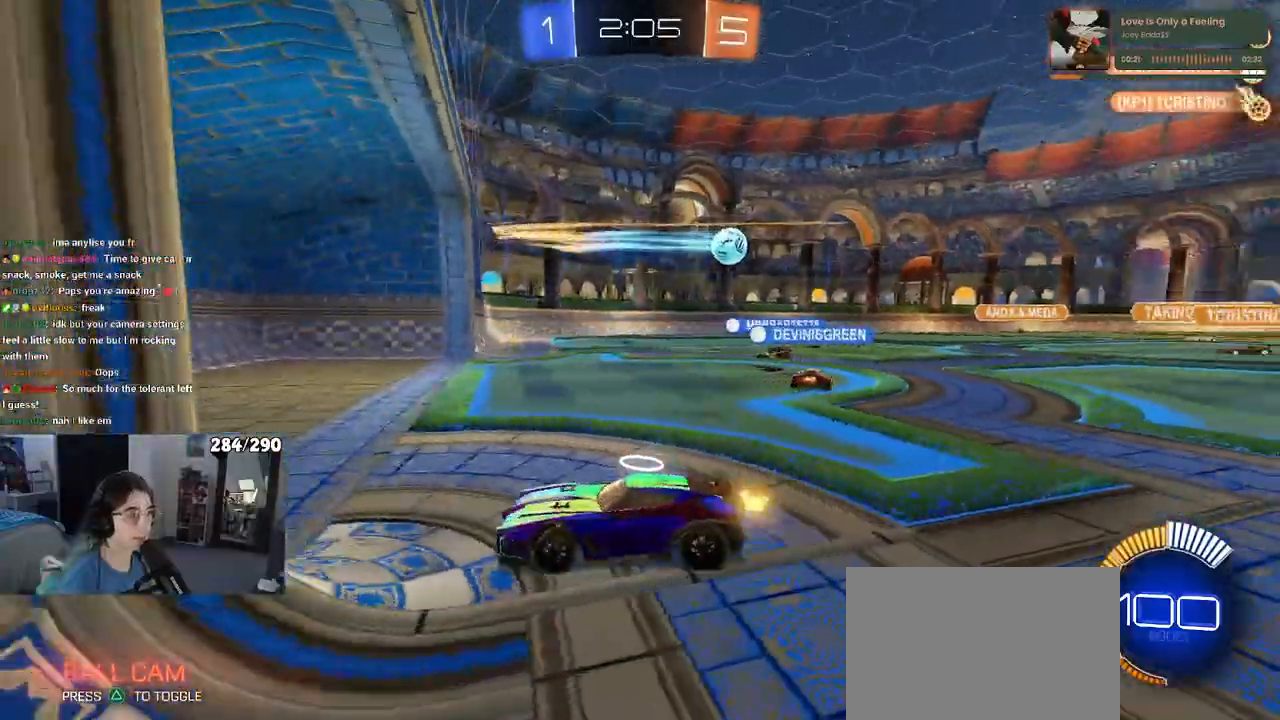
{"buttons": [], "left_stick": "right", "right_stick": "center", "events": [[183, "left_stick", "right"], [250, "SQUARE", "down"], [383, "SQUARE", "up"]]}
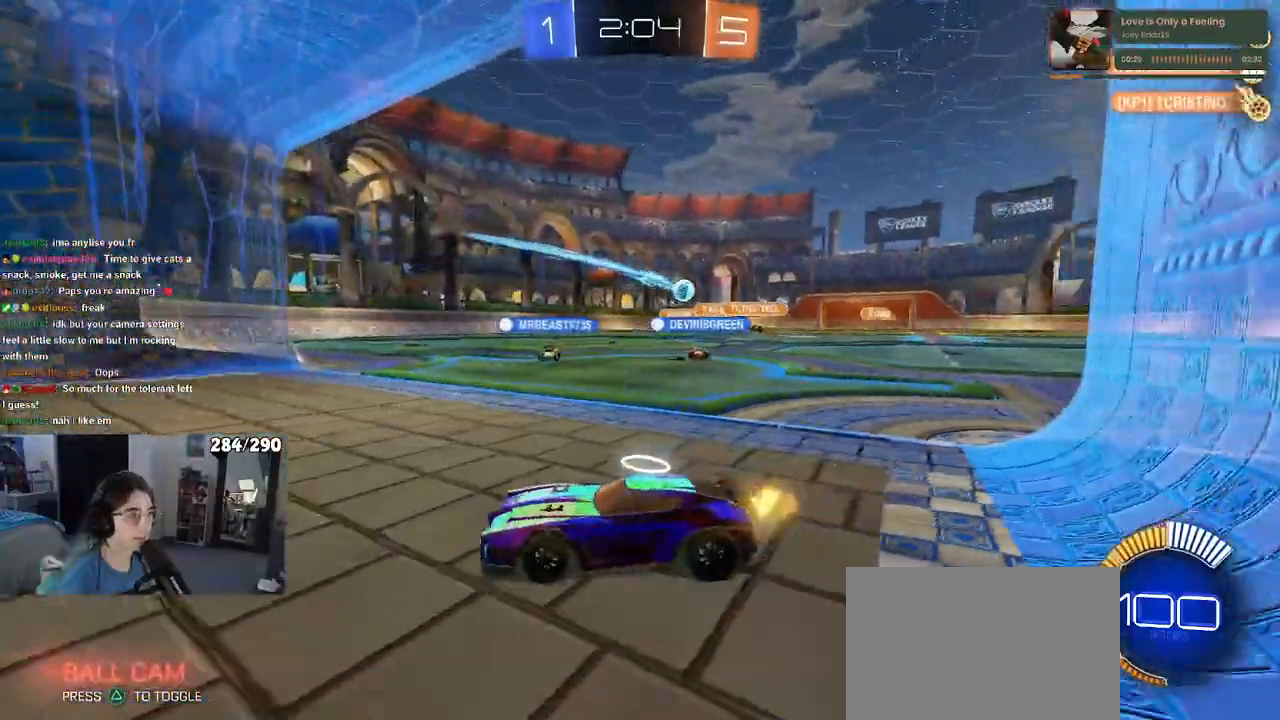
{"buttons": [], "left_stick": "right", "right_stick": "center", "events": []}
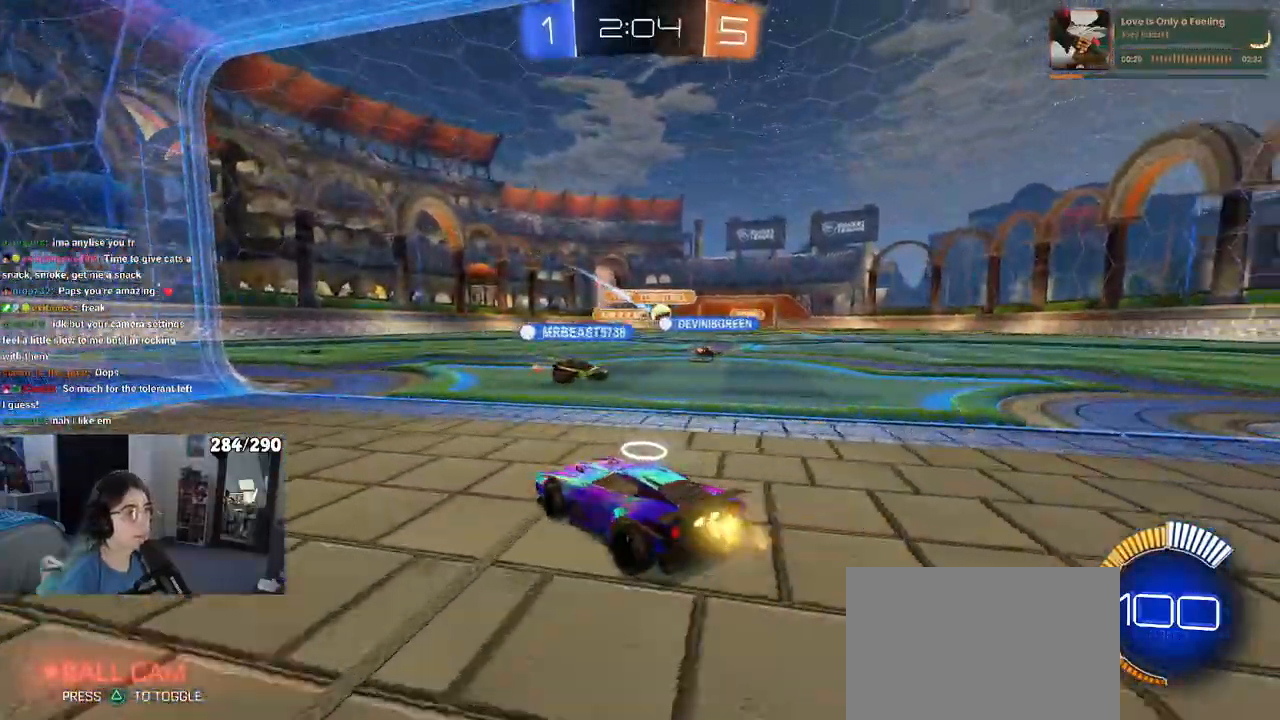
{"buttons": [], "left_stick": "right", "right_stick": "center", "events": []}
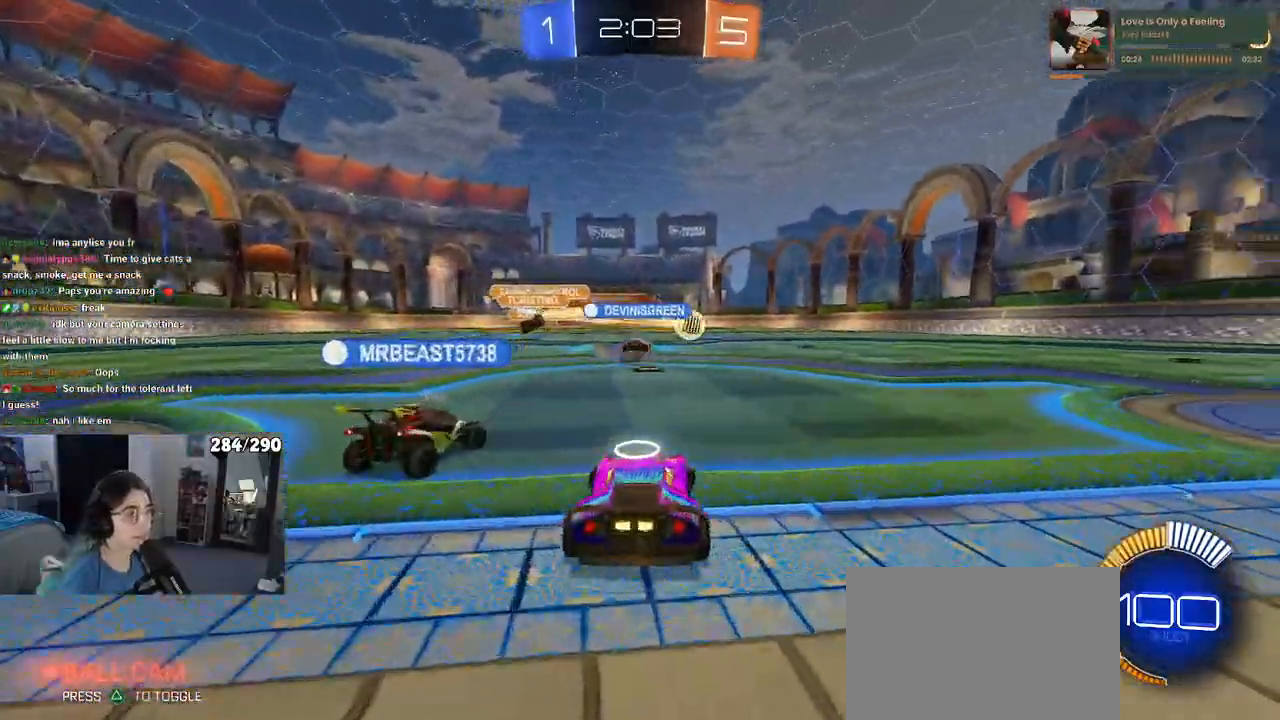
{"buttons": [], "left_stick": "center", "right_stick": "center", "events": [[467, "left_stick", "center"]]}
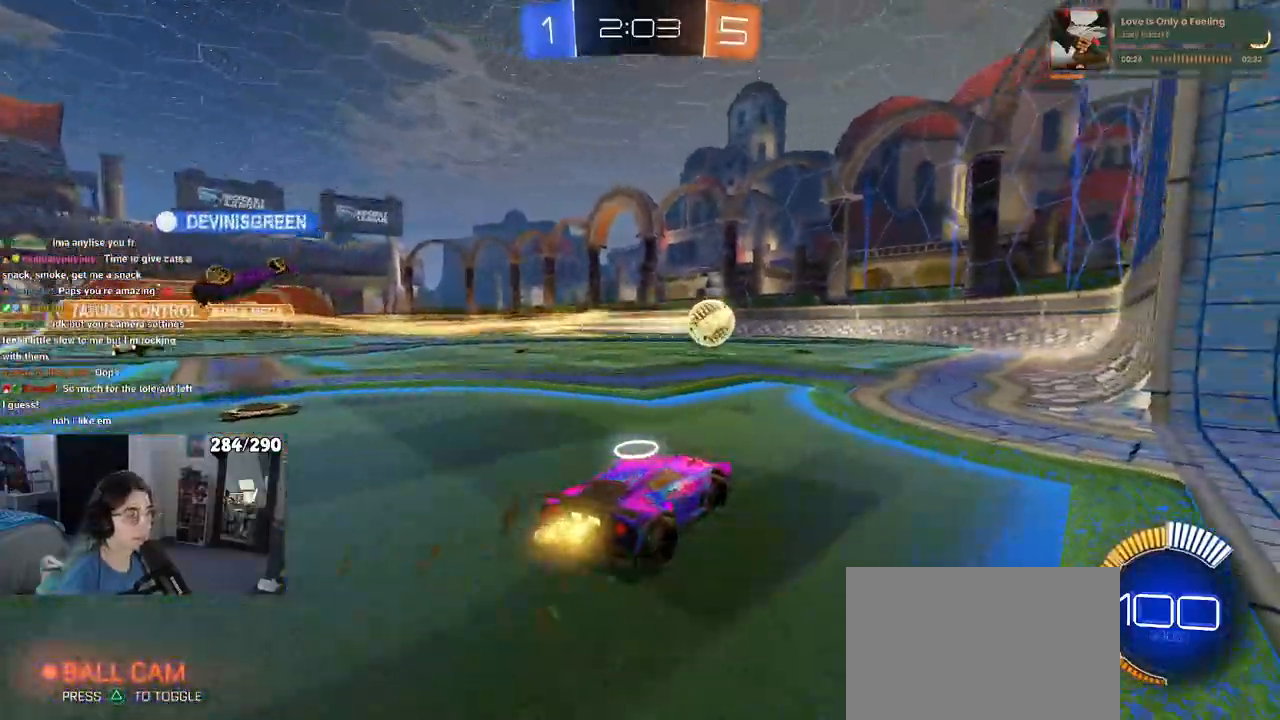
{"buttons": [], "left_stick": "center", "right_stick": "center", "events": [[133, "left_stick", "right"], [283, "left_stick", "center"]]}
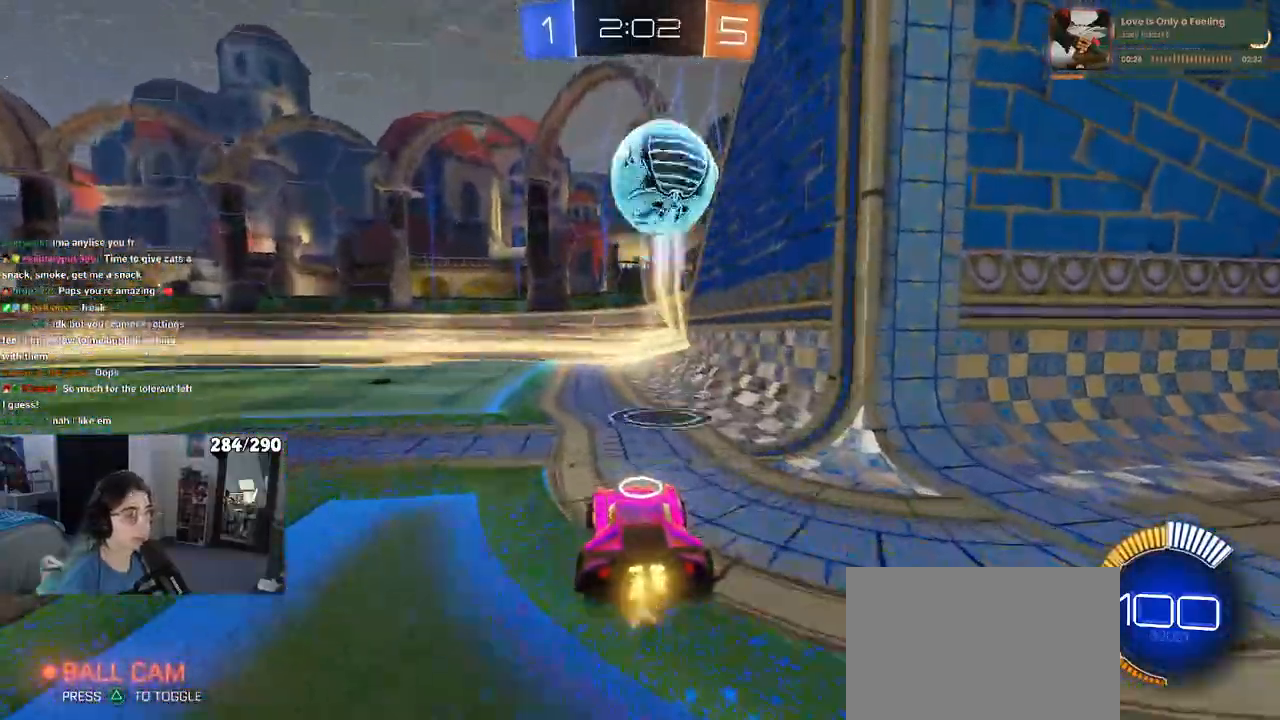
{"buttons": [], "left_stick": "center", "right_stick": "center", "events": []}
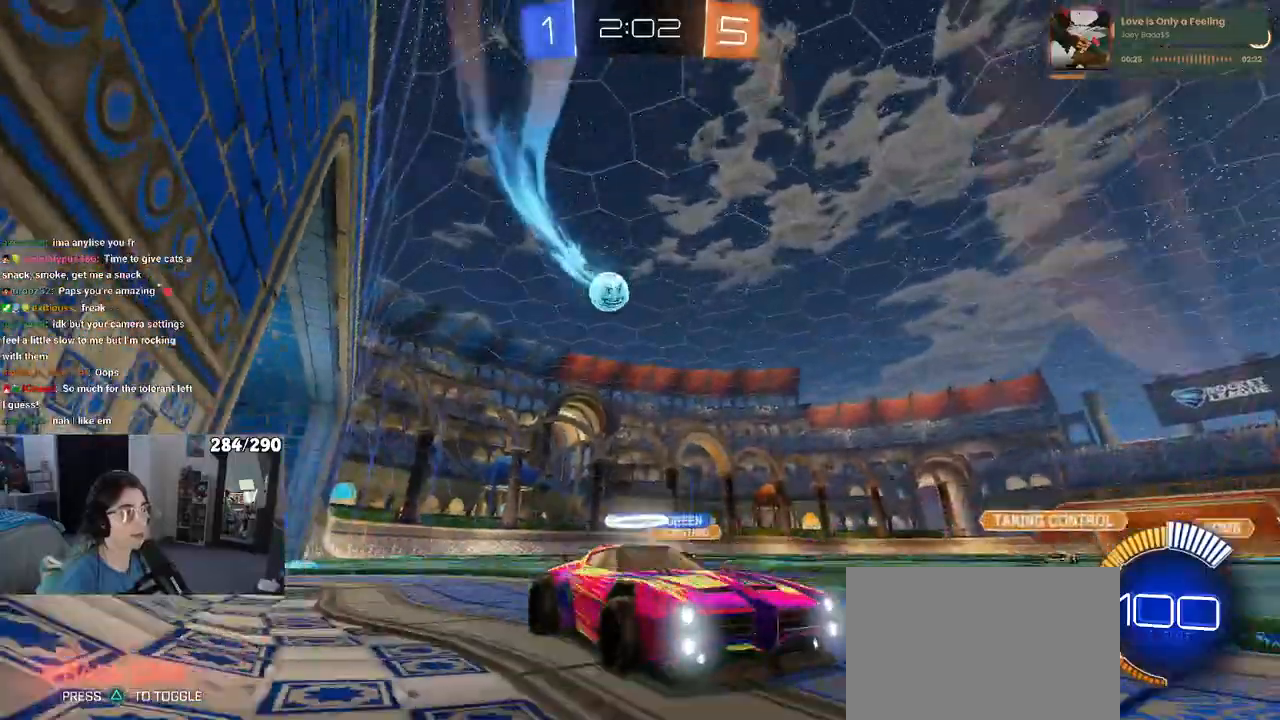
{"buttons": [], "left_stick": "center", "right_stick": "center", "events": []}
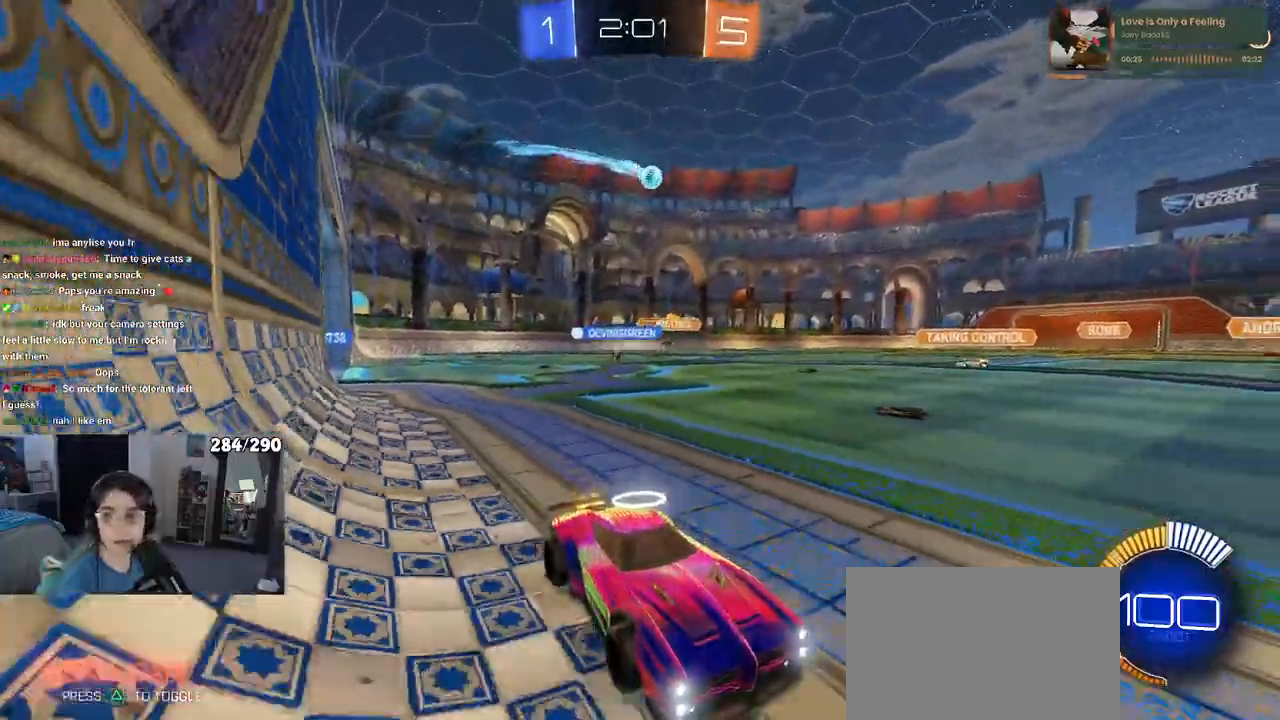
{"buttons": [], "left_stick": "left", "right_stick": "center", "events": [[200, "left_stick", "left"], [250, "SQUARE", "down"], [500, "SQUARE", "up"]]}
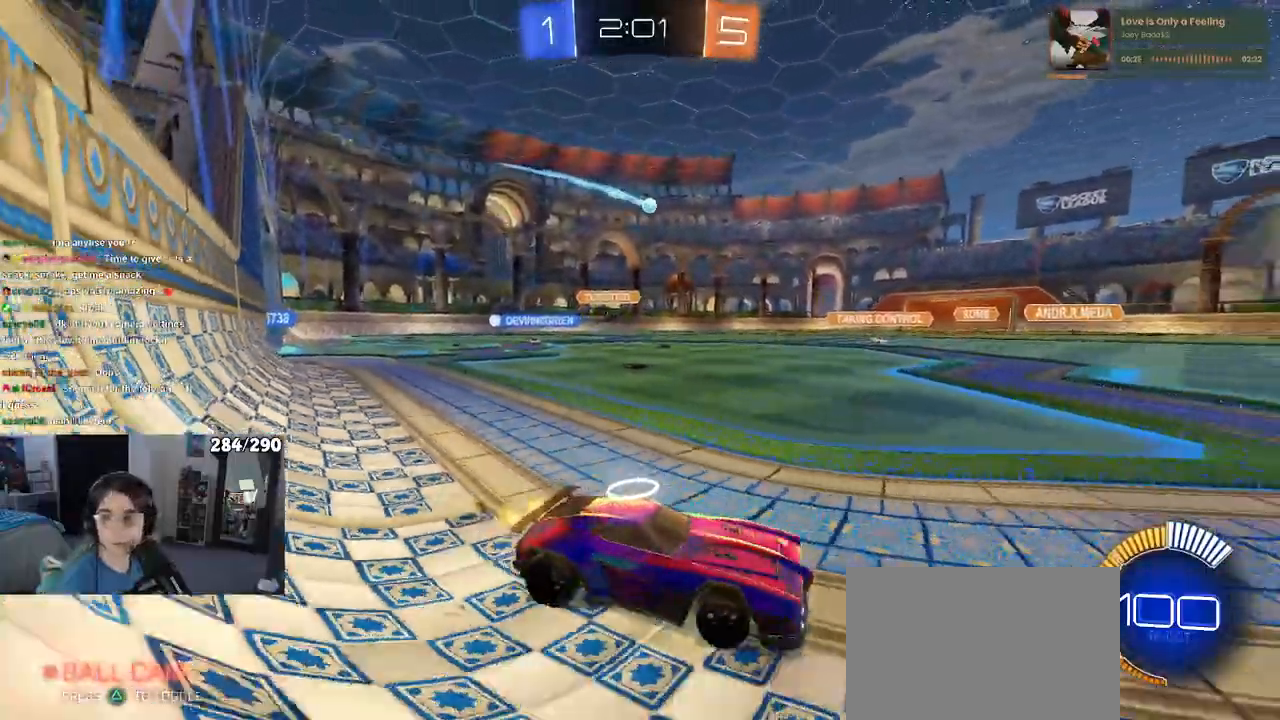
{"buttons": [], "left_stick": "left", "right_stick": "center", "events": []}
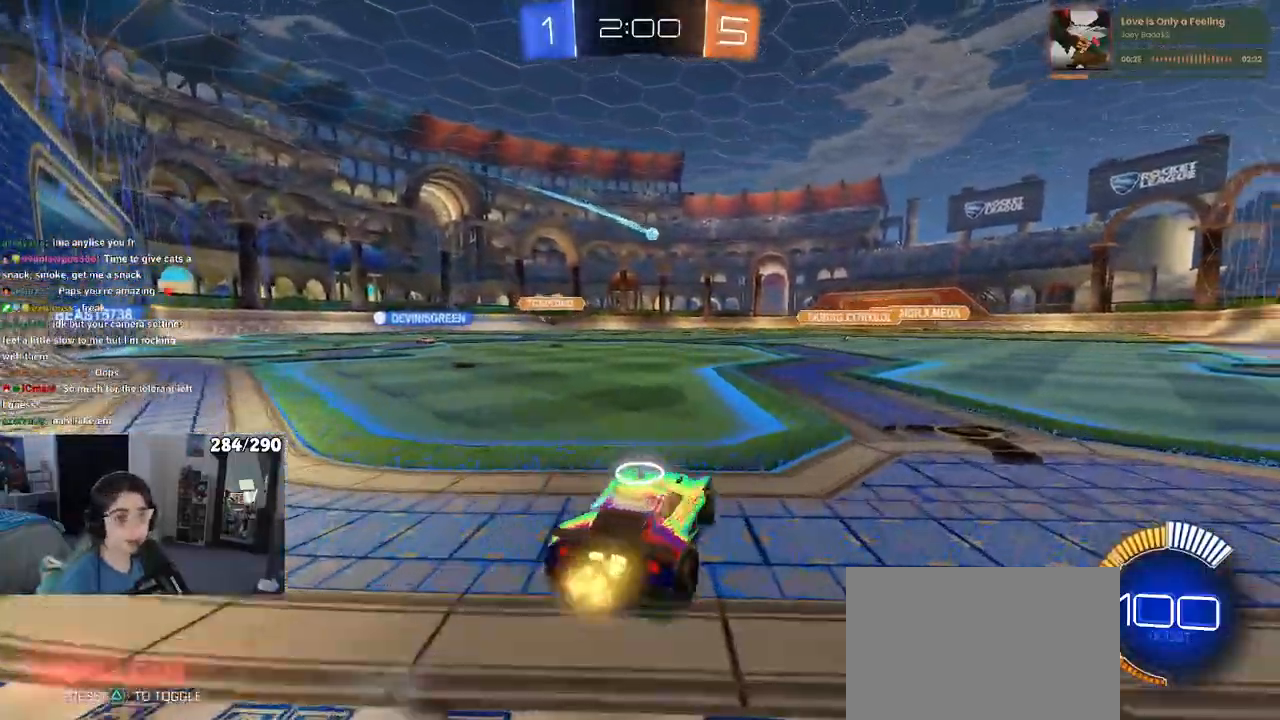
{"buttons": [], "left_stick": "center", "right_stick": "center", "events": [[317, "left_stick", "center"]]}
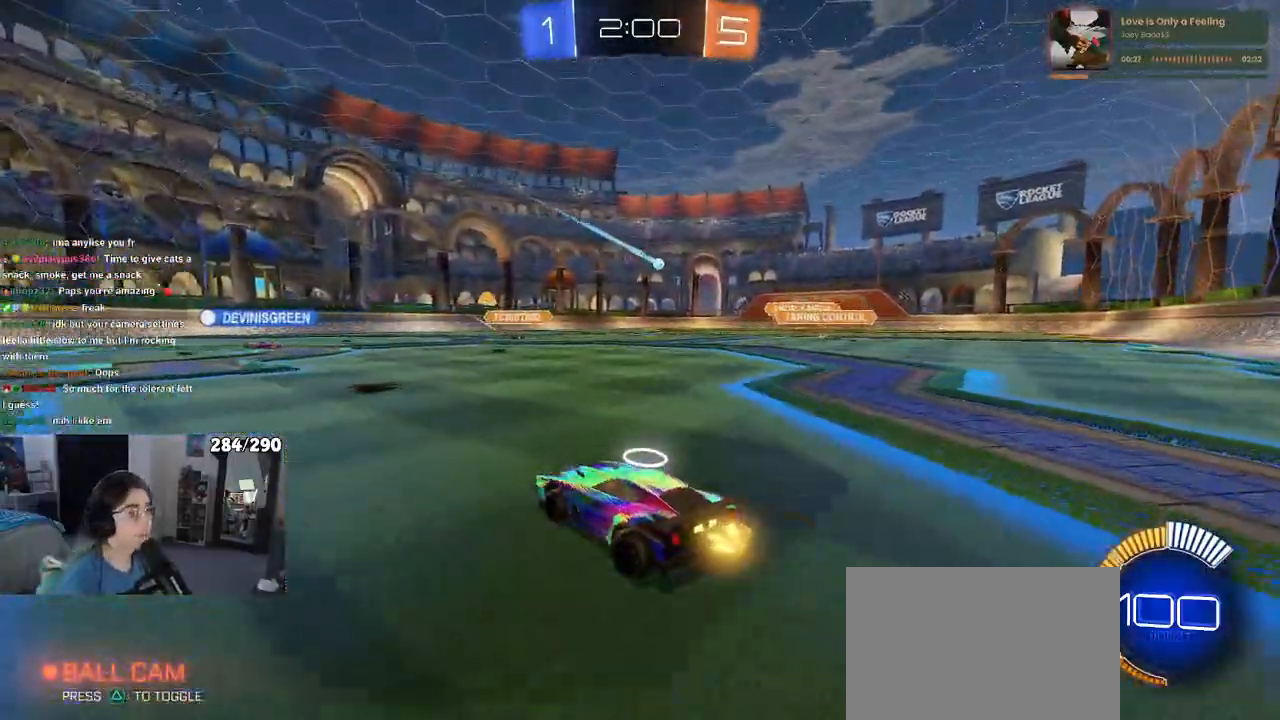
{"buttons": [], "left_stick": "center", "right_stick": "center", "events": []}
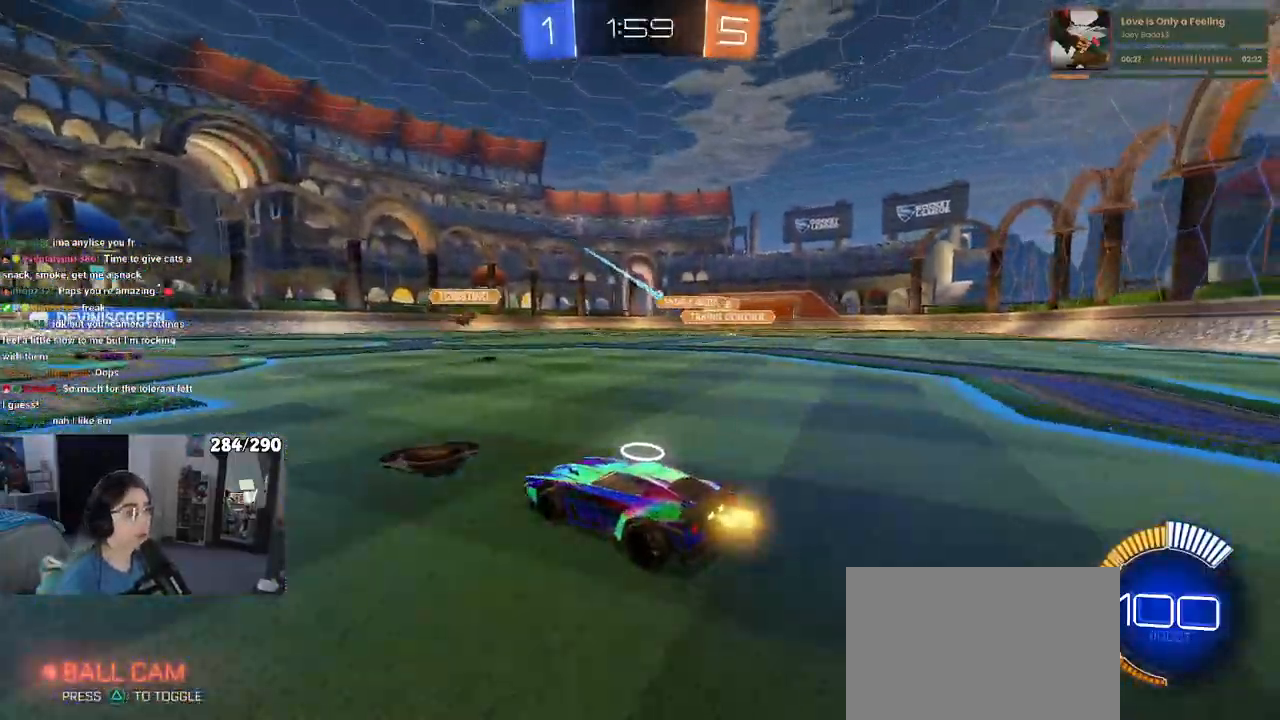
{"buttons": [], "left_stick": "right", "right_stick": "center", "events": [[317, "left_stick", "right"]]}